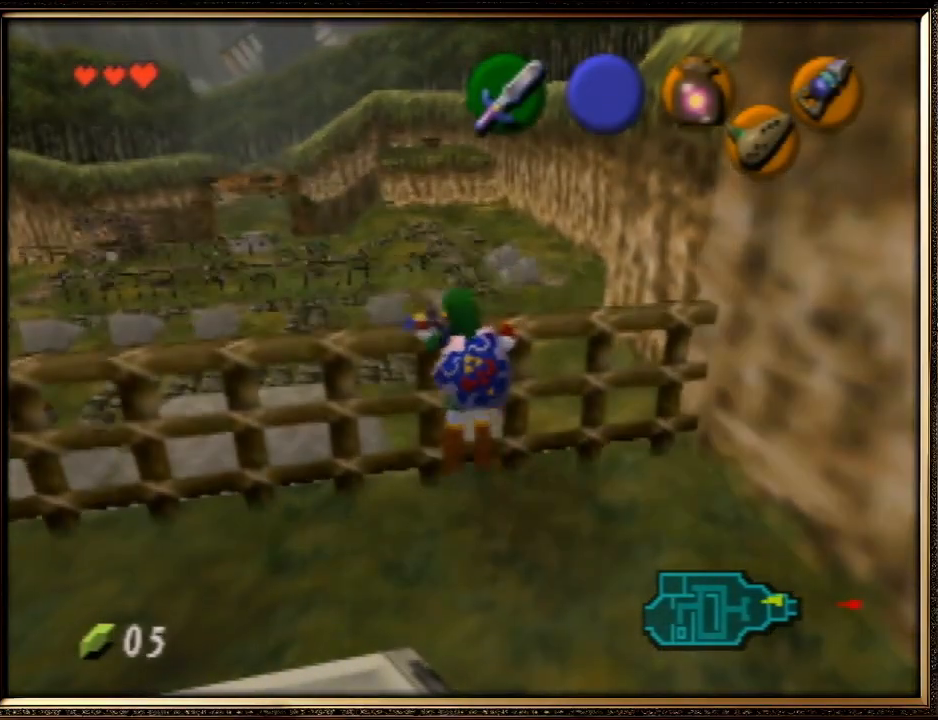
Gameplay with a controller (Nintendo layout); each line is a JSON object with the inputs held at the frame after it. "events" lists button and stick changes between this image and that frame as [ms after this image, input, new state], when the widget could be followed in between. Not read: L1 L3 R3.
{"buttons": [], "left_stick": "up", "events": []}
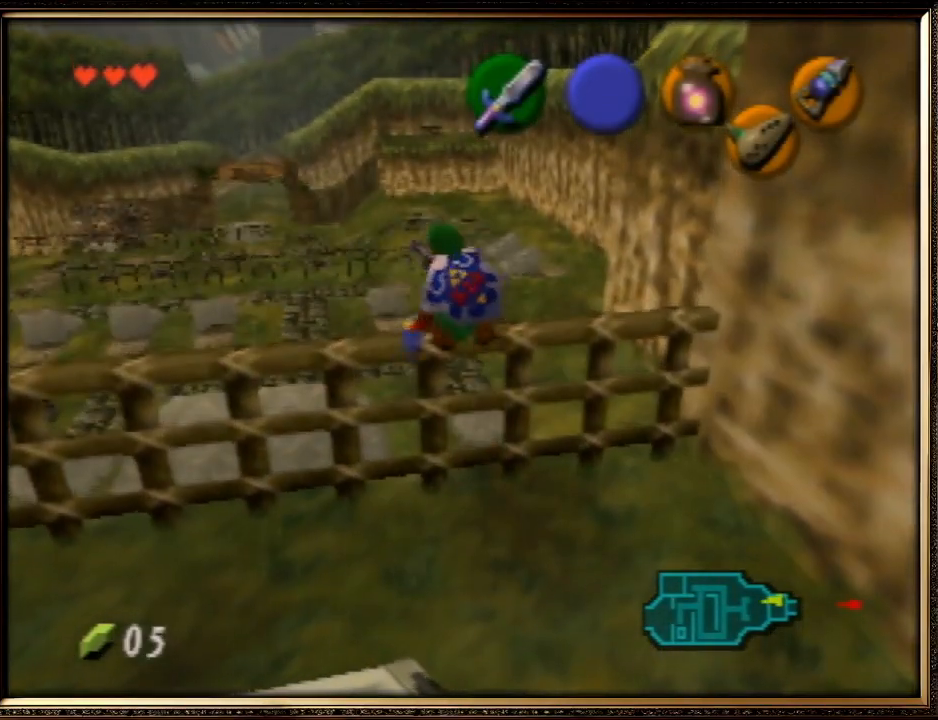
{"buttons": ["A"], "left_stick": "up", "events": [[67, "A", "down"], [200, "A", "up"], [300, "A", "down"], [367, "A", "up"], [467, "A", "down"]]}
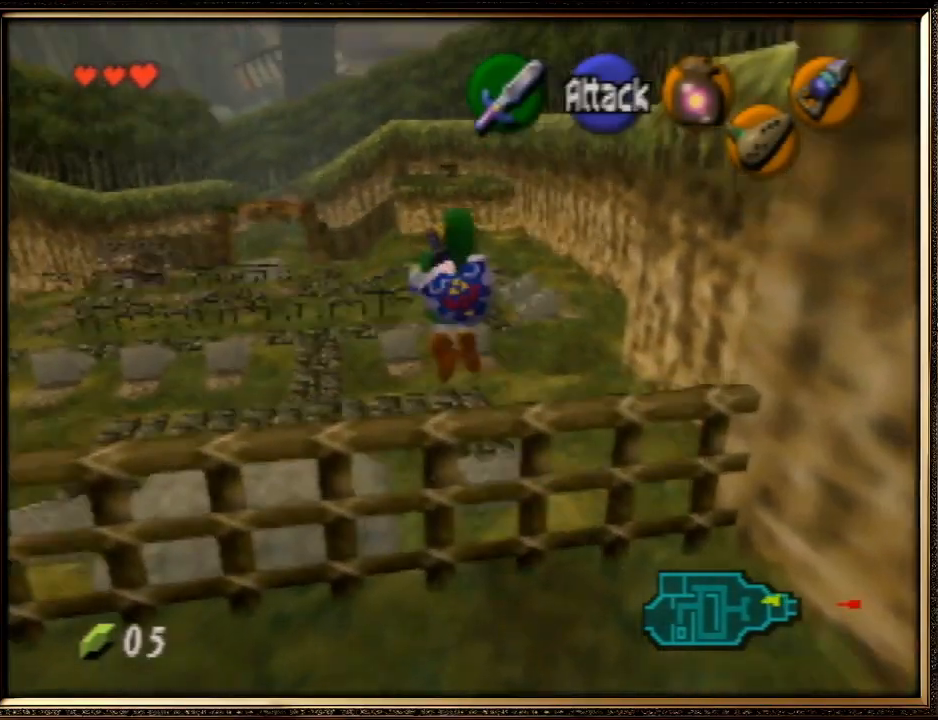
{"buttons": [], "left_stick": "up", "events": [[67, "A", "up"]]}
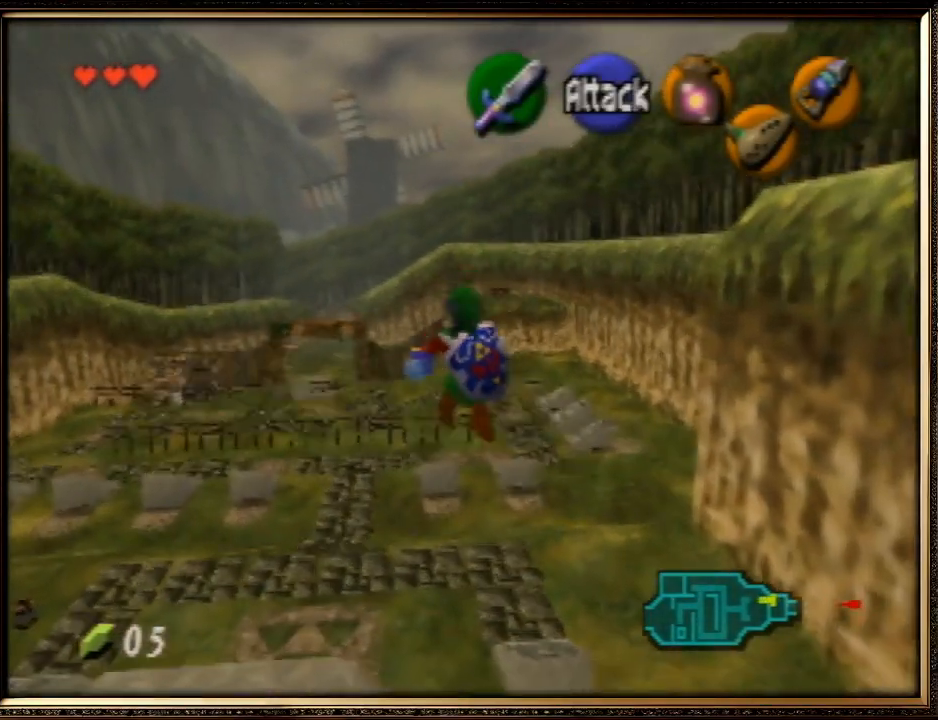
{"buttons": [], "left_stick": "up", "events": []}
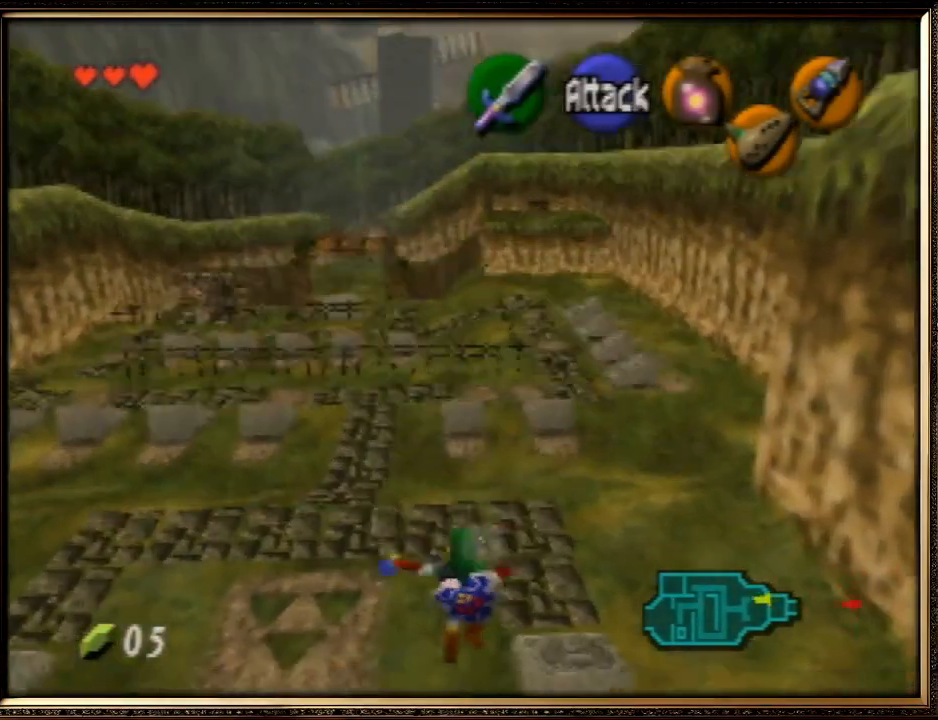
{"buttons": [], "left_stick": "up", "events": []}
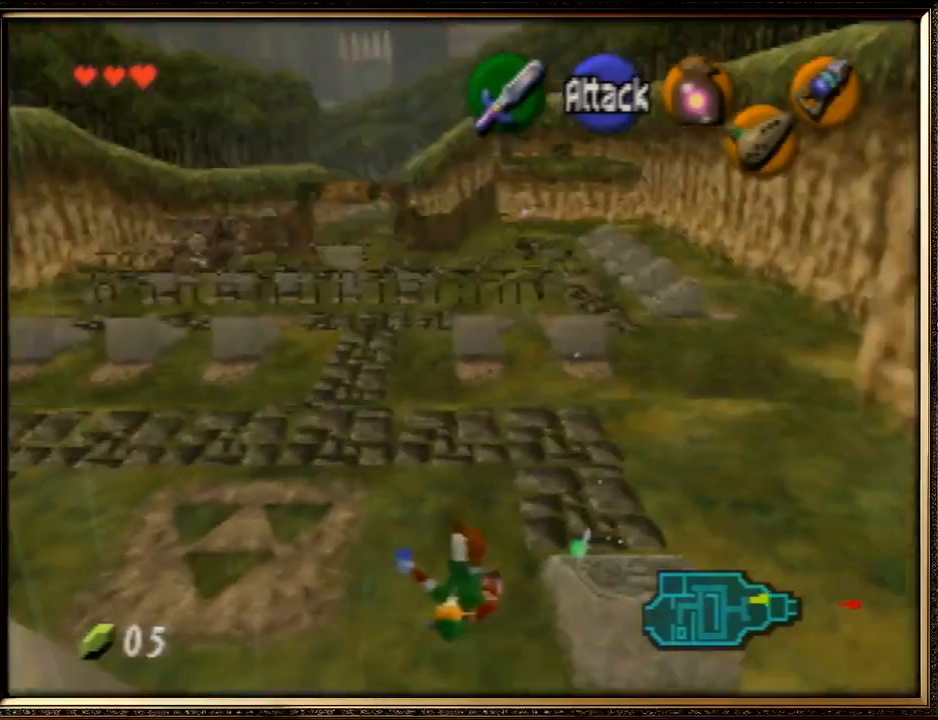
{"buttons": [], "left_stick": "up", "events": []}
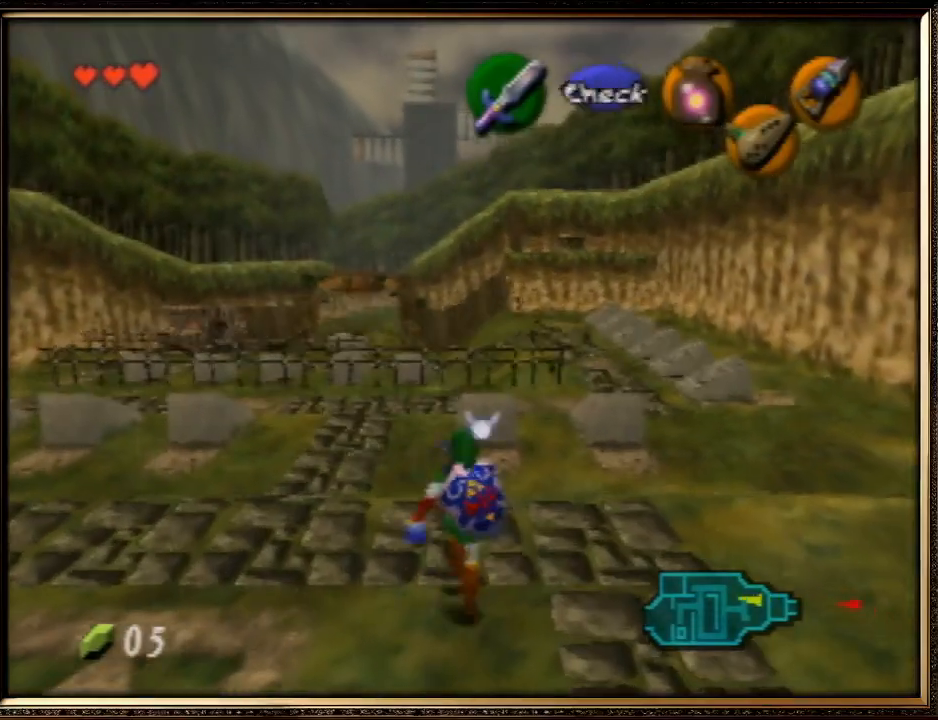
{"buttons": [], "left_stick": "up", "events": [[100, "A", "down"], [467, "A", "up"]]}
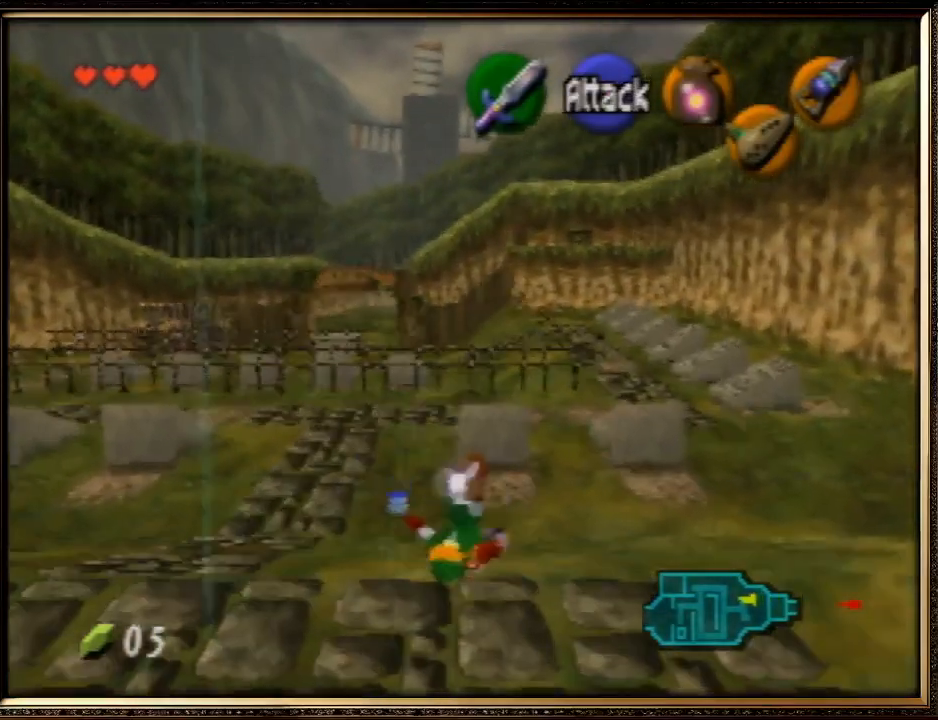
{"buttons": ["A"], "left_stick": "up", "events": [[367, "A", "down"]]}
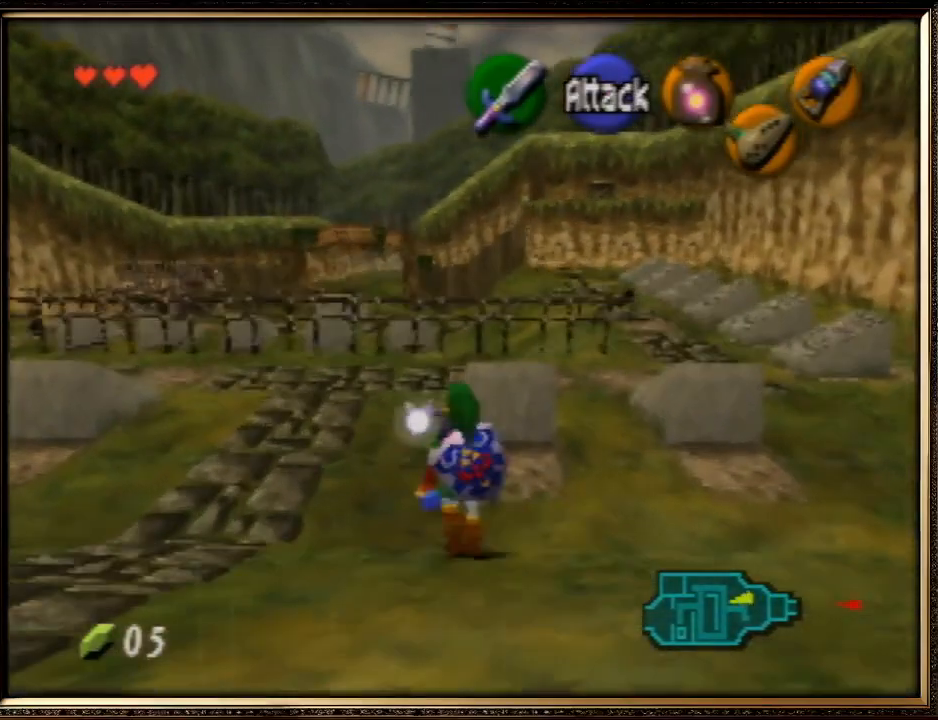
{"buttons": [], "left_stick": "up", "events": [[200, "A", "up"]]}
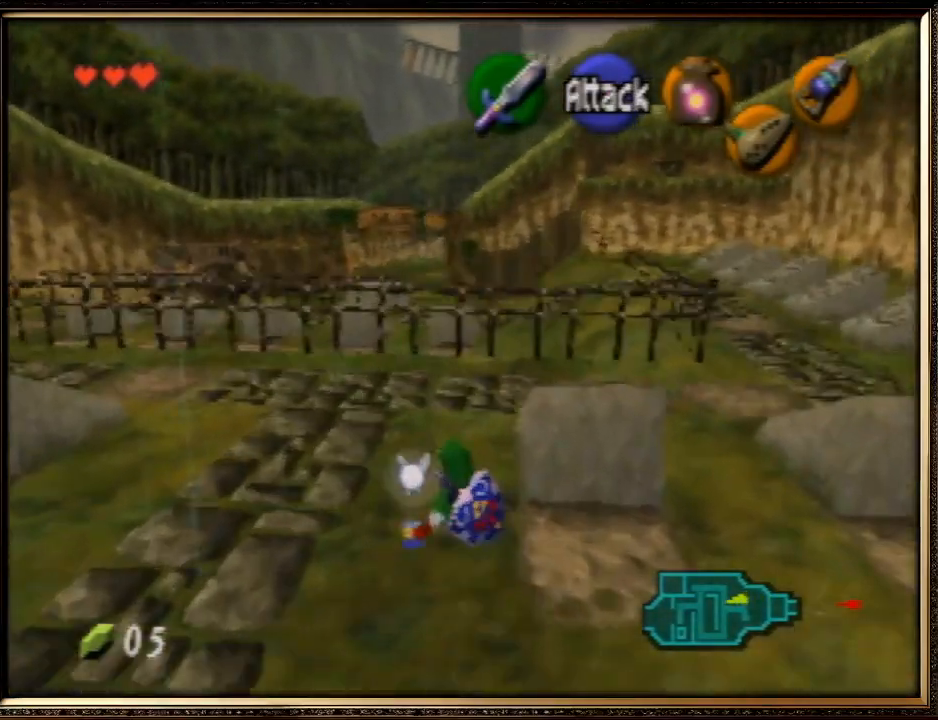
{"buttons": [], "left_stick": "up", "events": []}
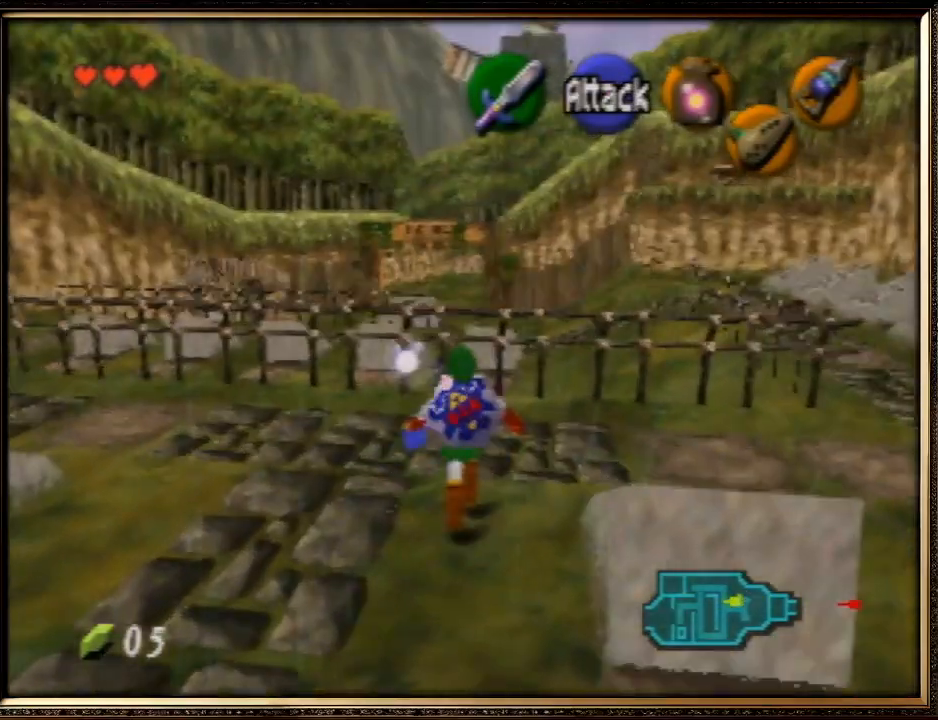
{"buttons": [], "left_stick": "up", "events": []}
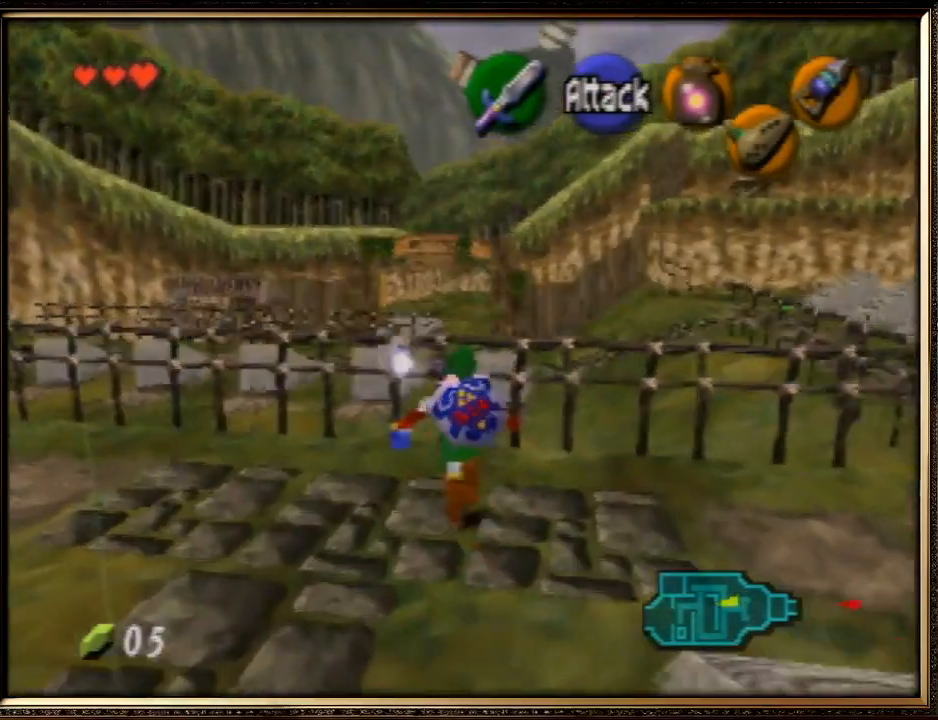
{"buttons": [], "left_stick": "up", "events": []}
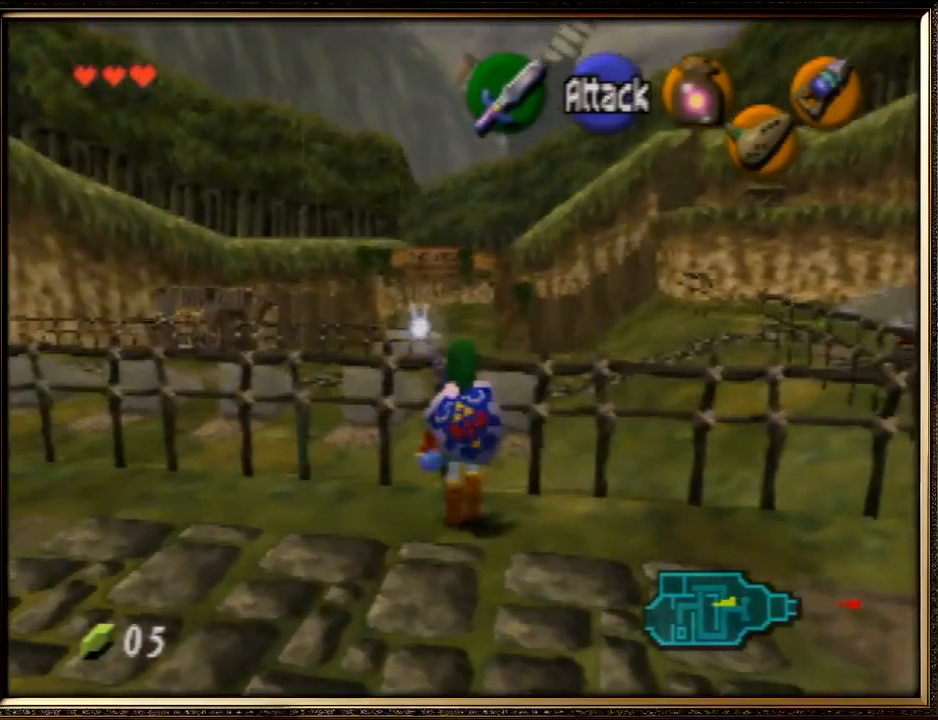
{"buttons": [], "left_stick": "up", "events": []}
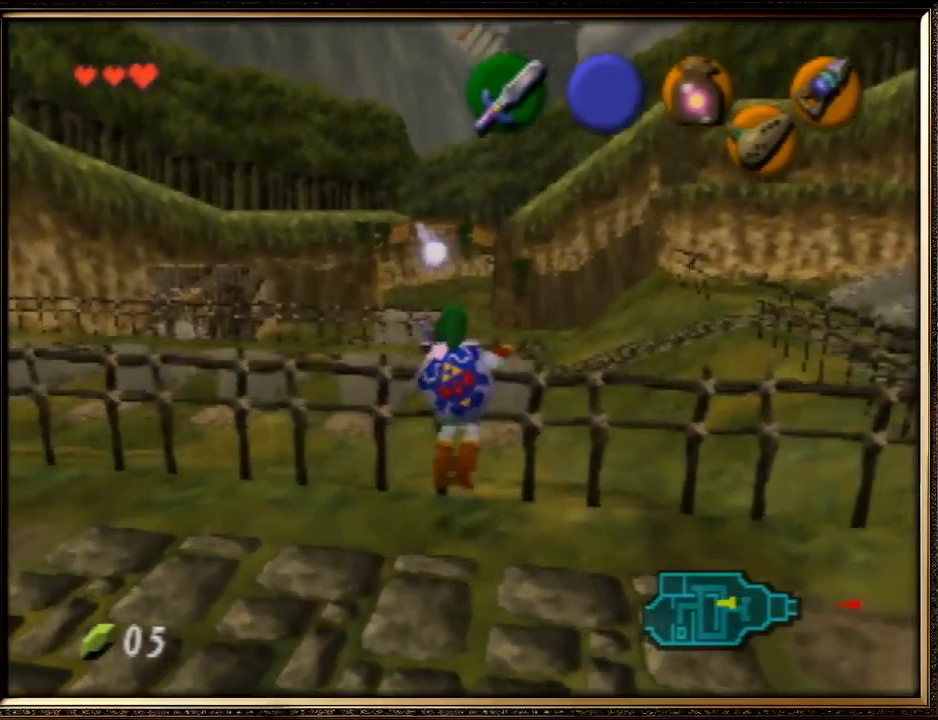
{"buttons": [], "left_stick": "up", "events": []}
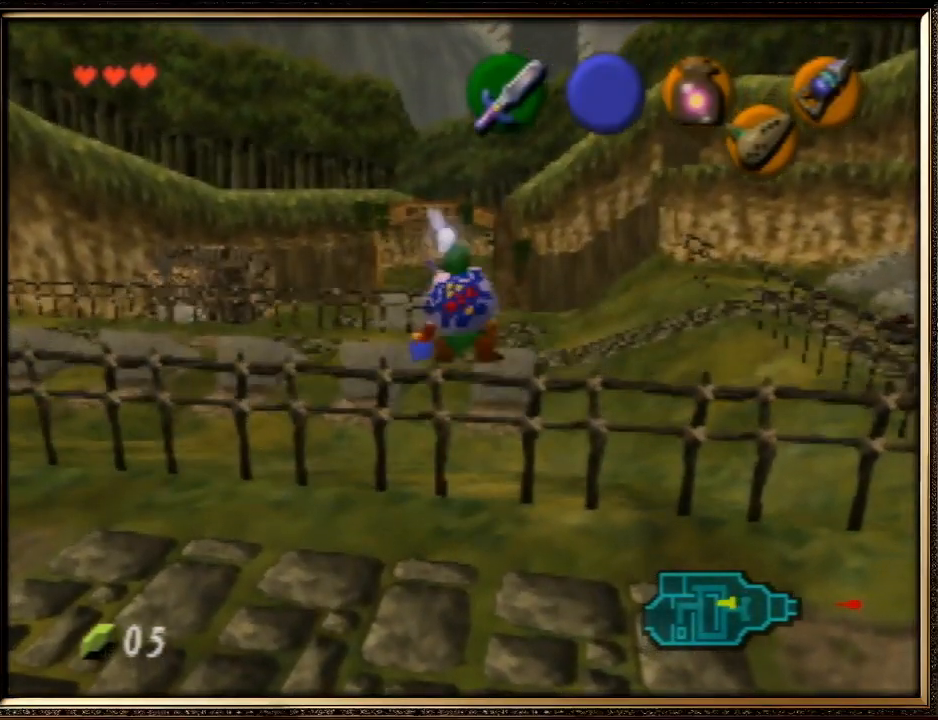
{"buttons": ["A"], "left_stick": "up", "events": [[267, "A", "down"]]}
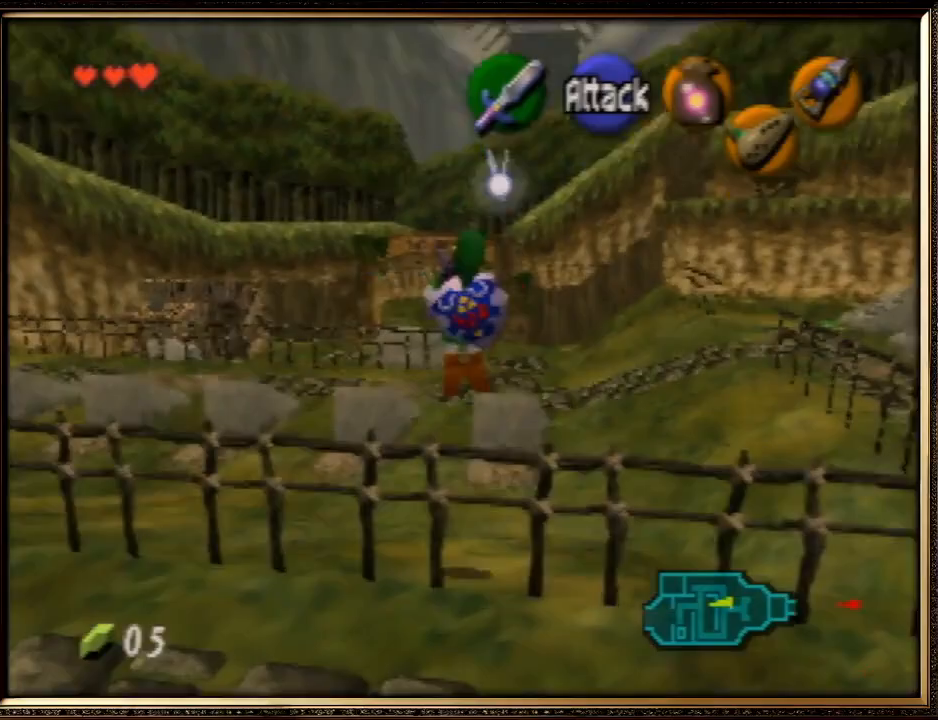
{"buttons": [], "left_stick": "up", "events": [[33, "A", "up"]]}
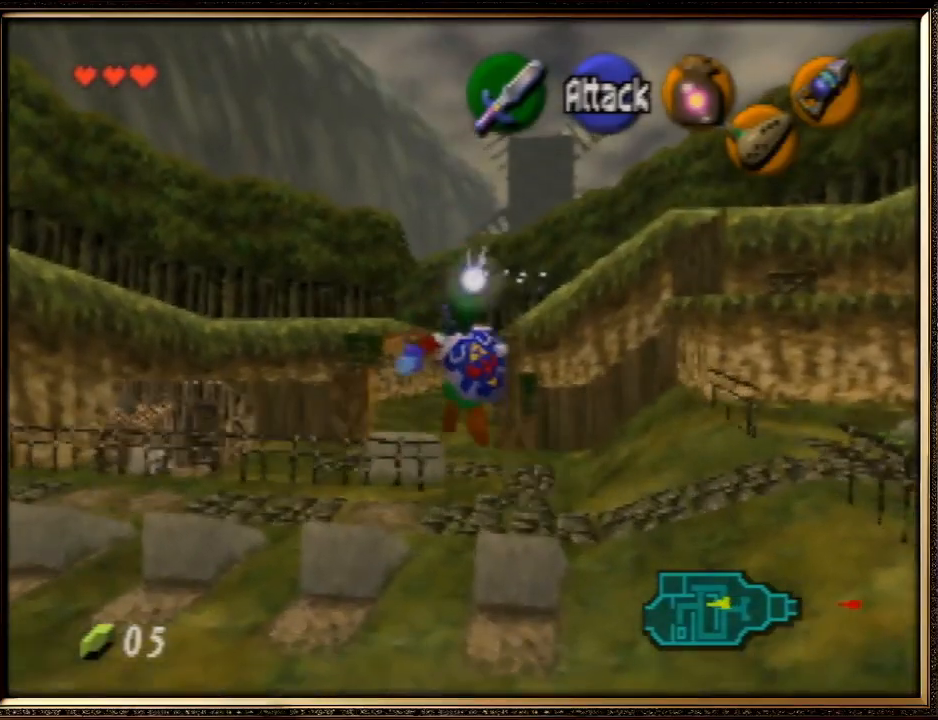
{"buttons": [], "left_stick": "center", "events": [[500, "left_stick", "center"]]}
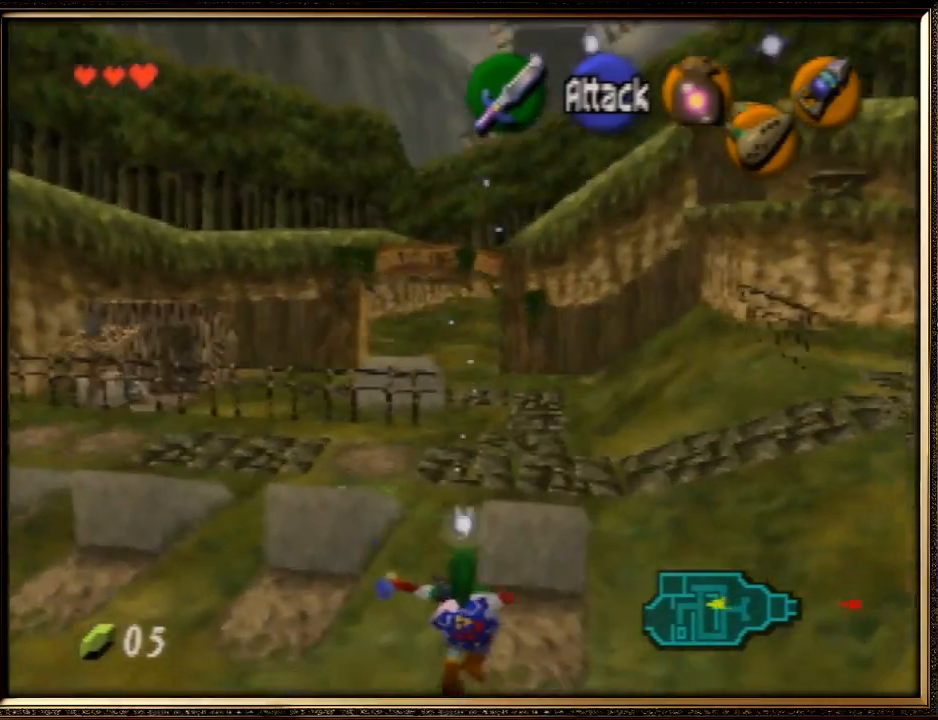
{"buttons": ["Z"], "left_stick": "down", "events": [[67, "left_stick", "down"], [200, "Z", "down"]]}
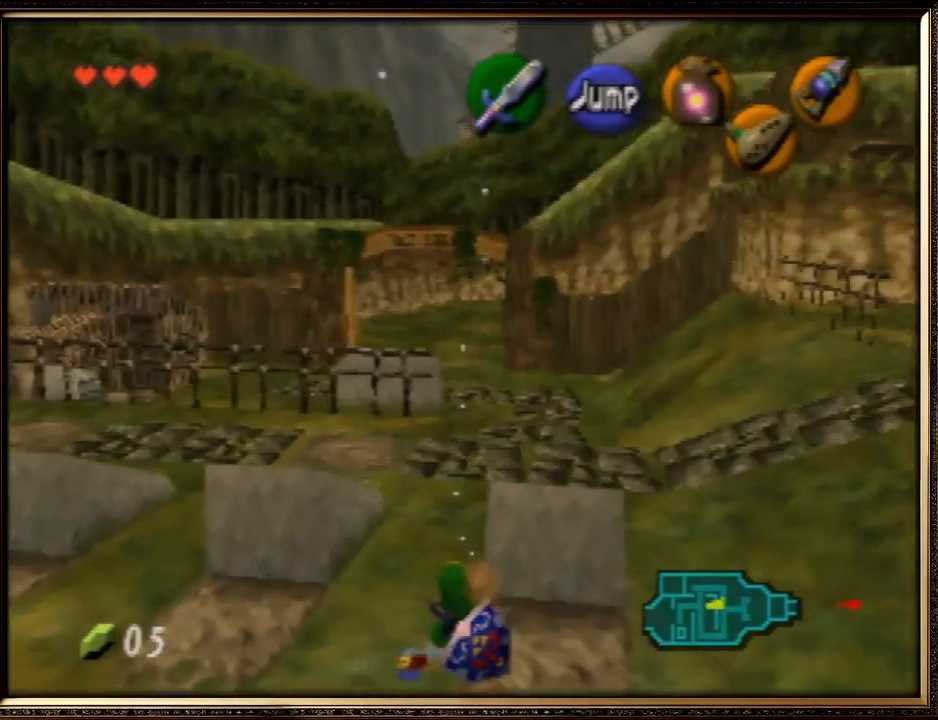
{"buttons": [], "left_stick": "down", "events": [[367, "Z", "up"]]}
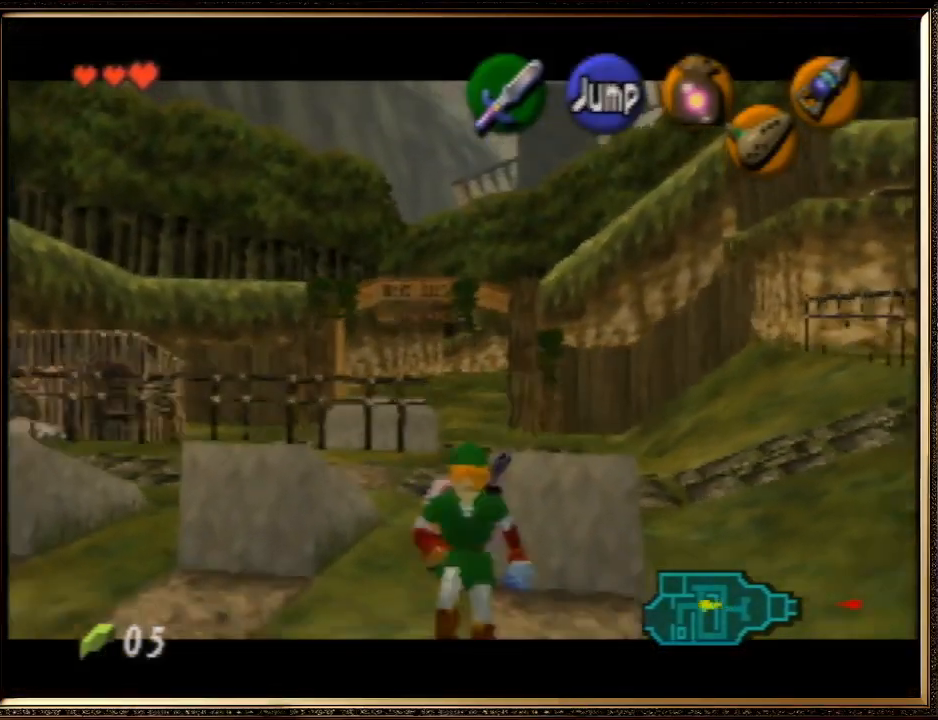
{"buttons": ["Z"], "left_stick": "down", "events": [[33, "Z", "down"]]}
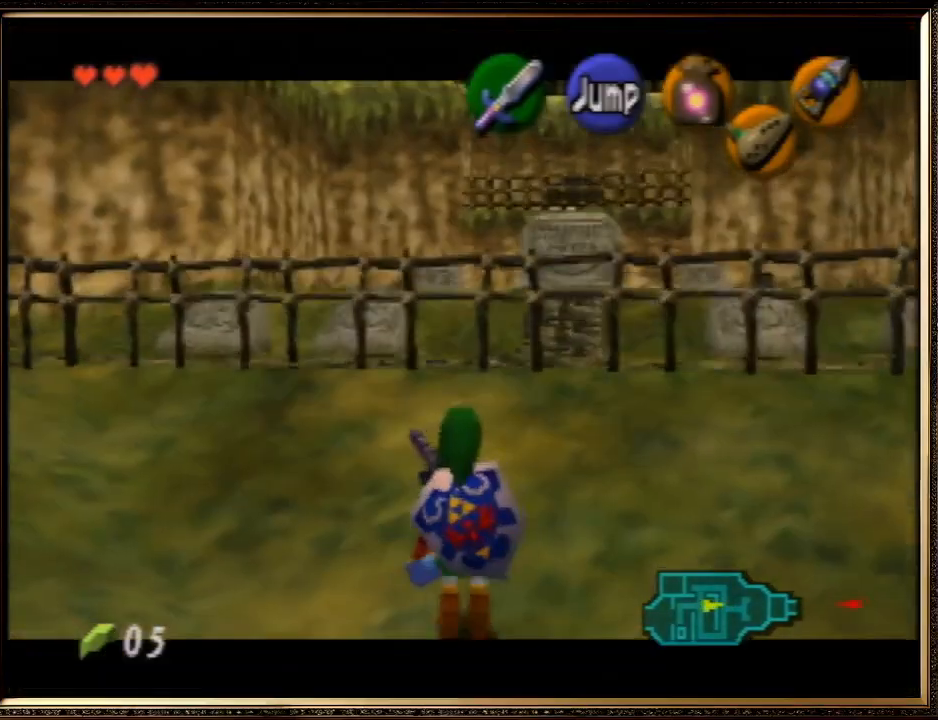
{"buttons": ["Z"], "left_stick": "down", "events": []}
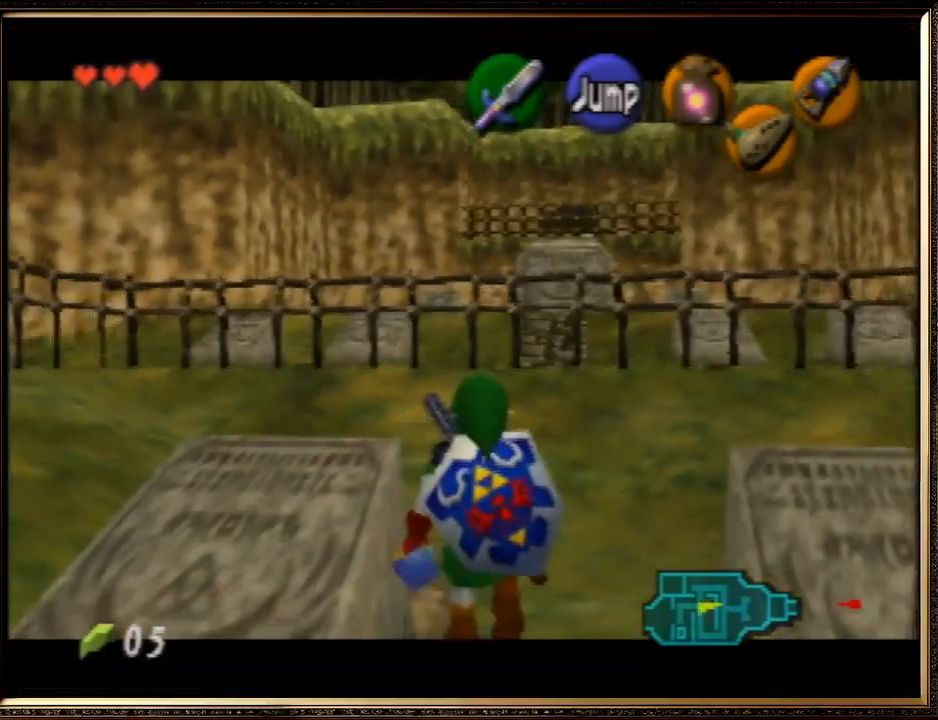
{"buttons": ["Z"], "left_stick": "down", "events": []}
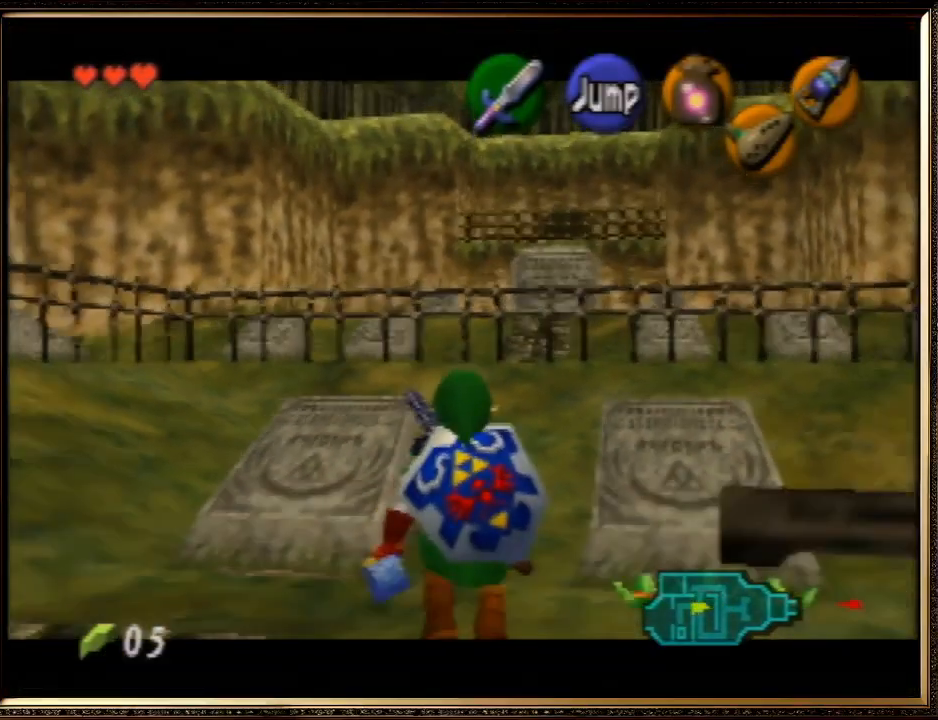
{"buttons": ["Z"], "left_stick": "down", "events": []}
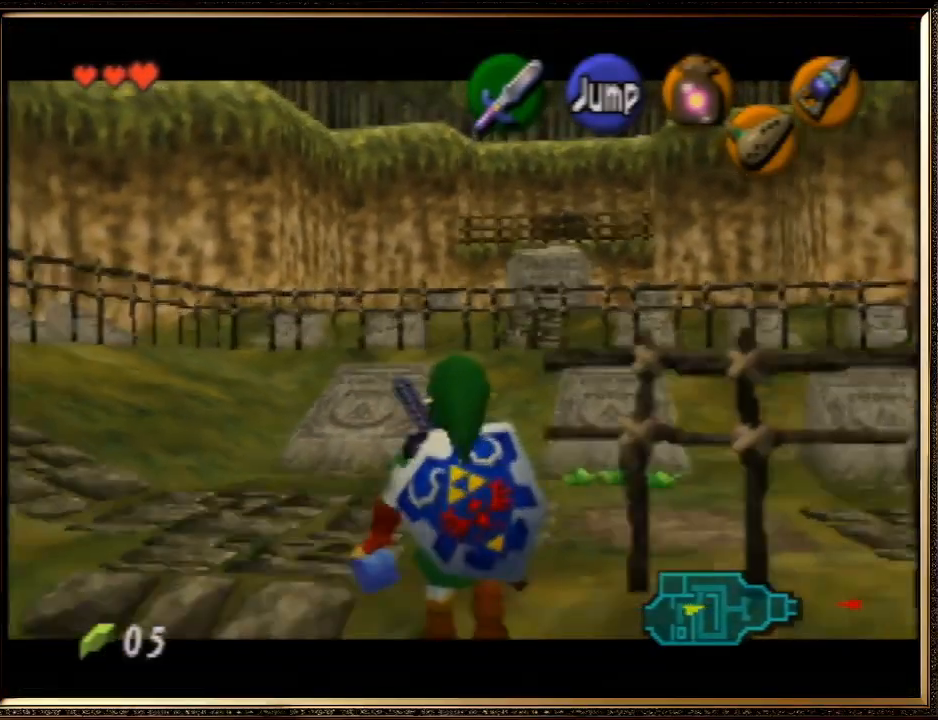
{"buttons": ["Z"], "left_stick": "down", "events": []}
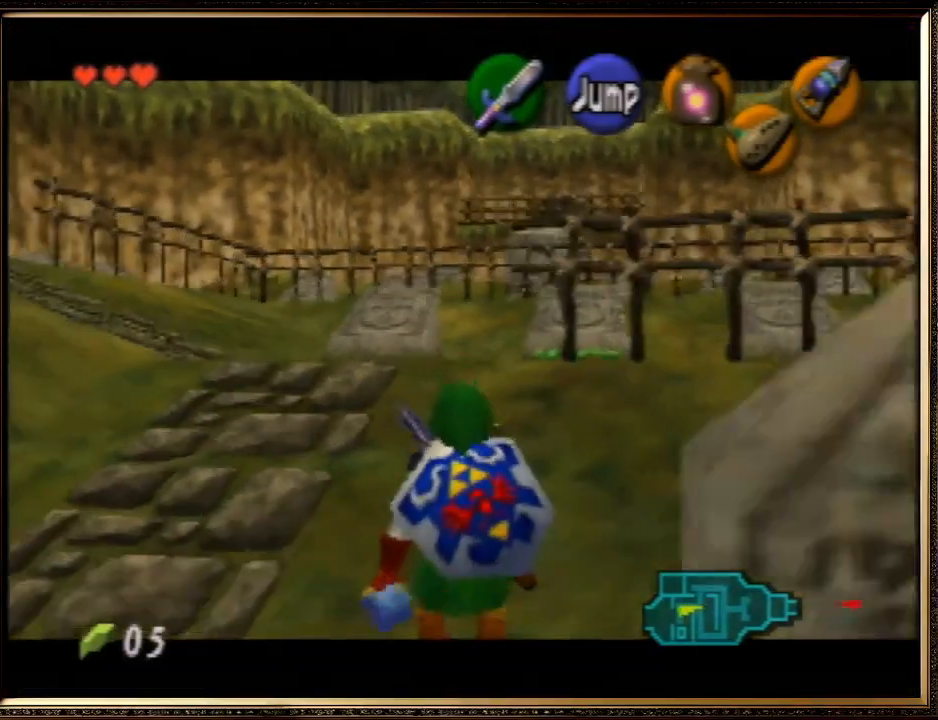
{"buttons": ["Z"], "left_stick": "down", "events": []}
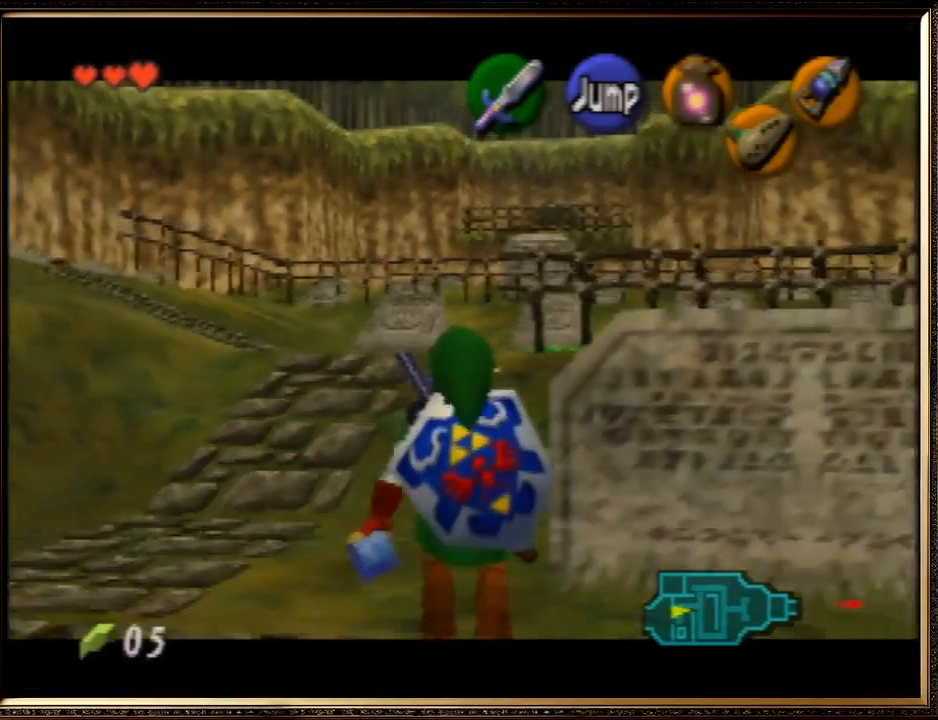
{"buttons": ["Z"], "left_stick": "down", "events": []}
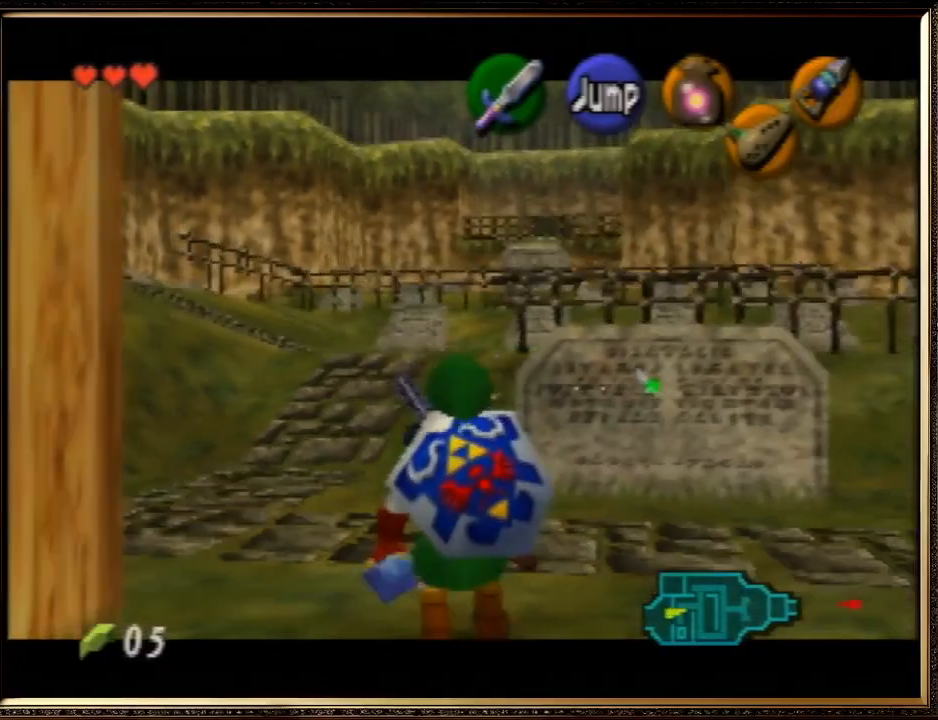
{"buttons": ["Z"], "left_stick": "down", "events": []}
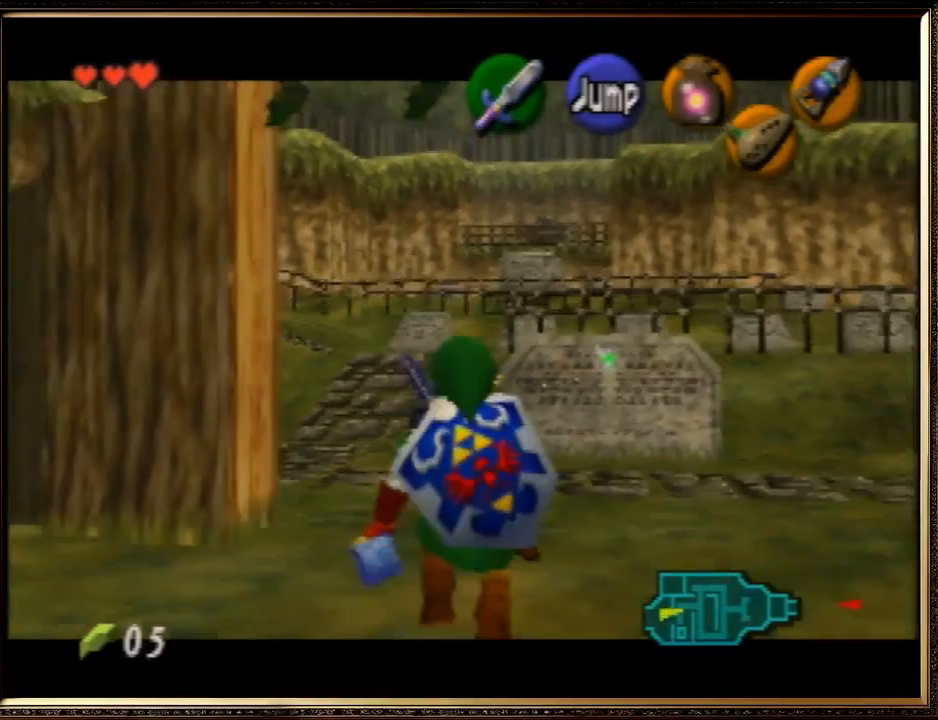
{"buttons": ["Z"], "left_stick": "down", "events": []}
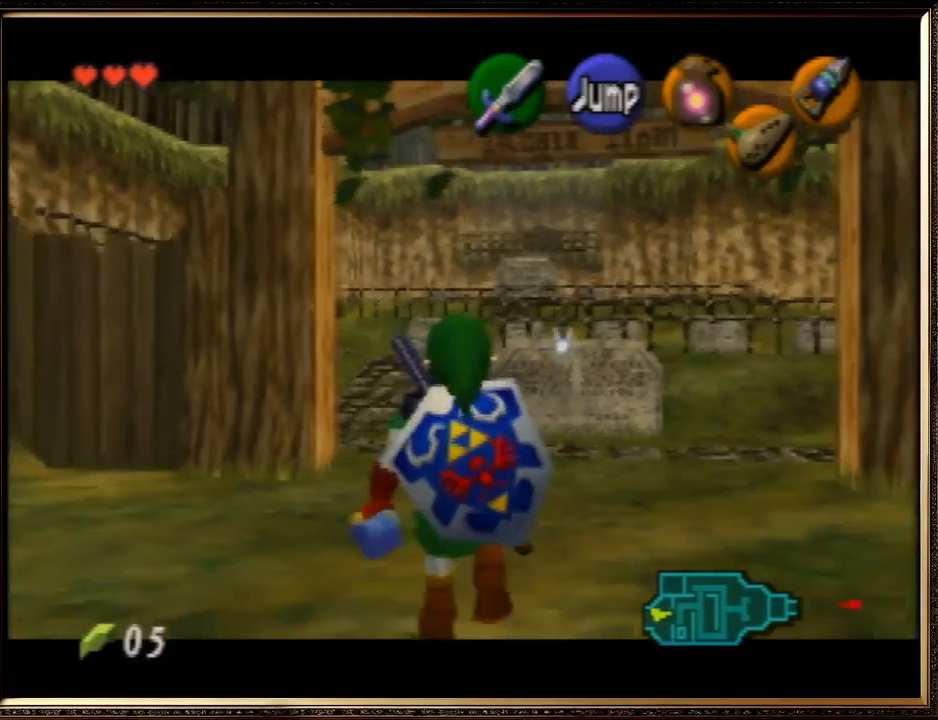
{"buttons": ["Z"], "left_stick": "down", "events": []}